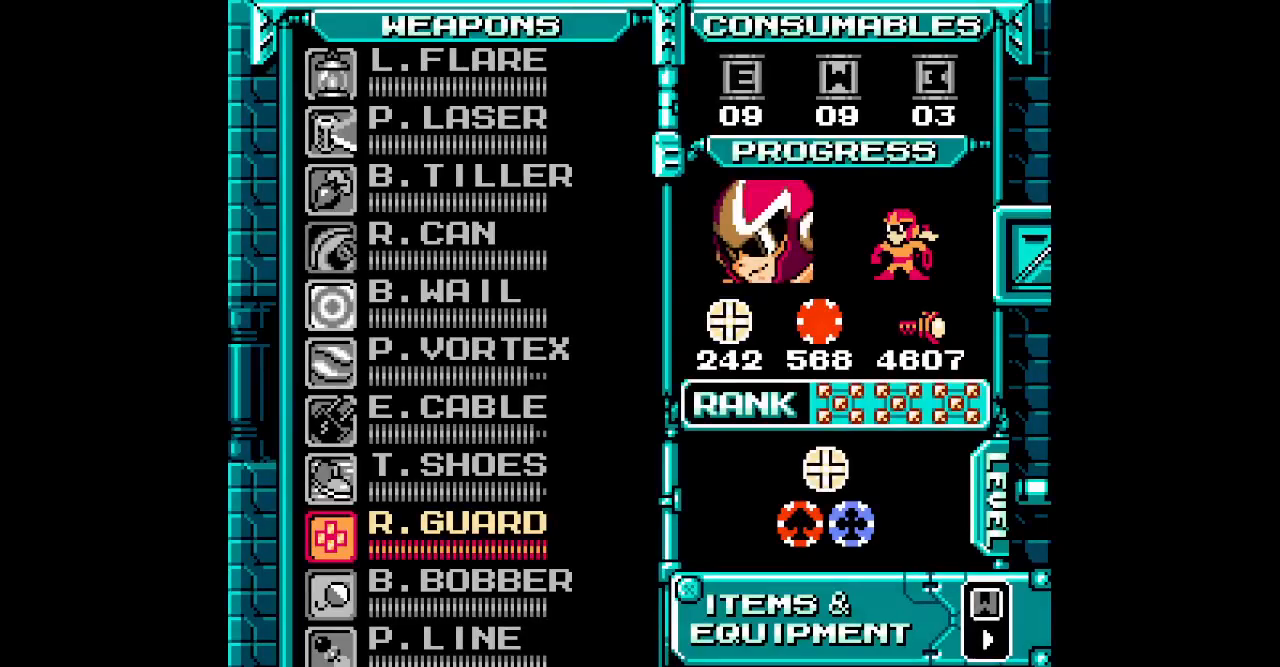
Gameplay with a controller (Xbox layout); each line is a JSON object with the inputs held at the frame after it (dt_ms = milliseconds from this image to that frame). "events" lists button and stick changes between this image and that frame as [ms after this image, input, new state], when the widget could be followed in between. Not read: HOME L2 L3 R2 R3.
{"dt_ms": 500, "buttons": [], "events": []}
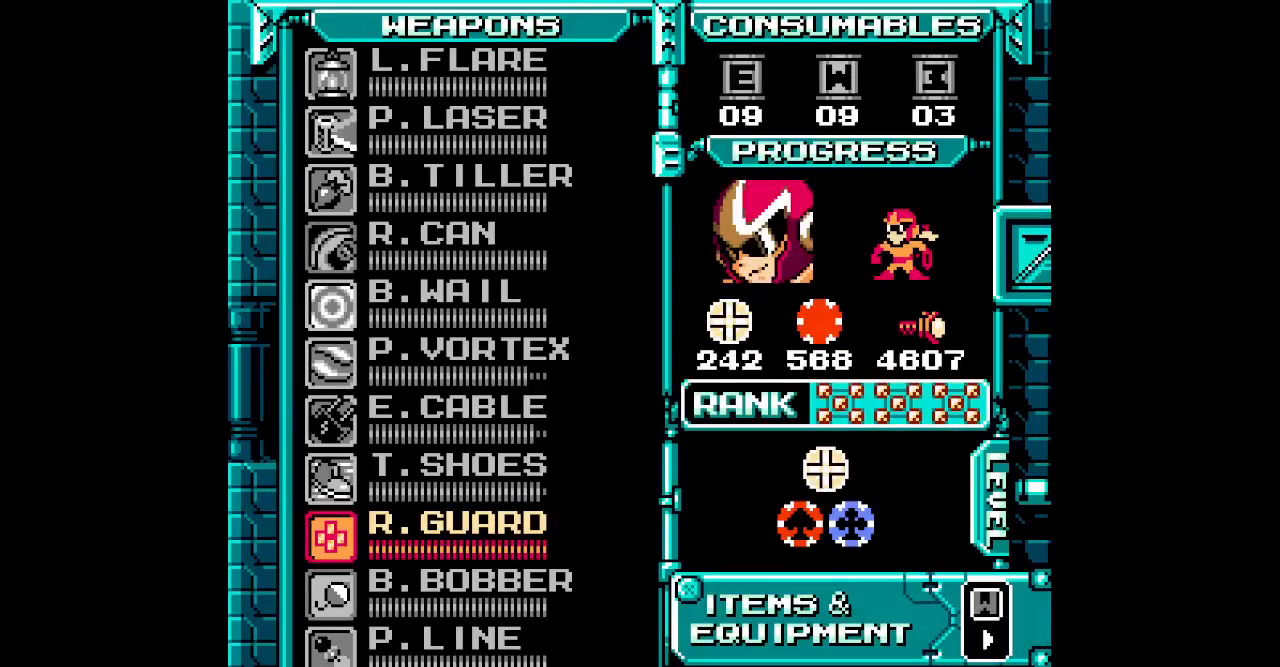
{"dt_ms": 500, "buttons": ["DPAD_UP"], "events": [[267, "SELECT", "down"], [367, "SELECT", "up"], [450, "DPAD_UP", "down"]]}
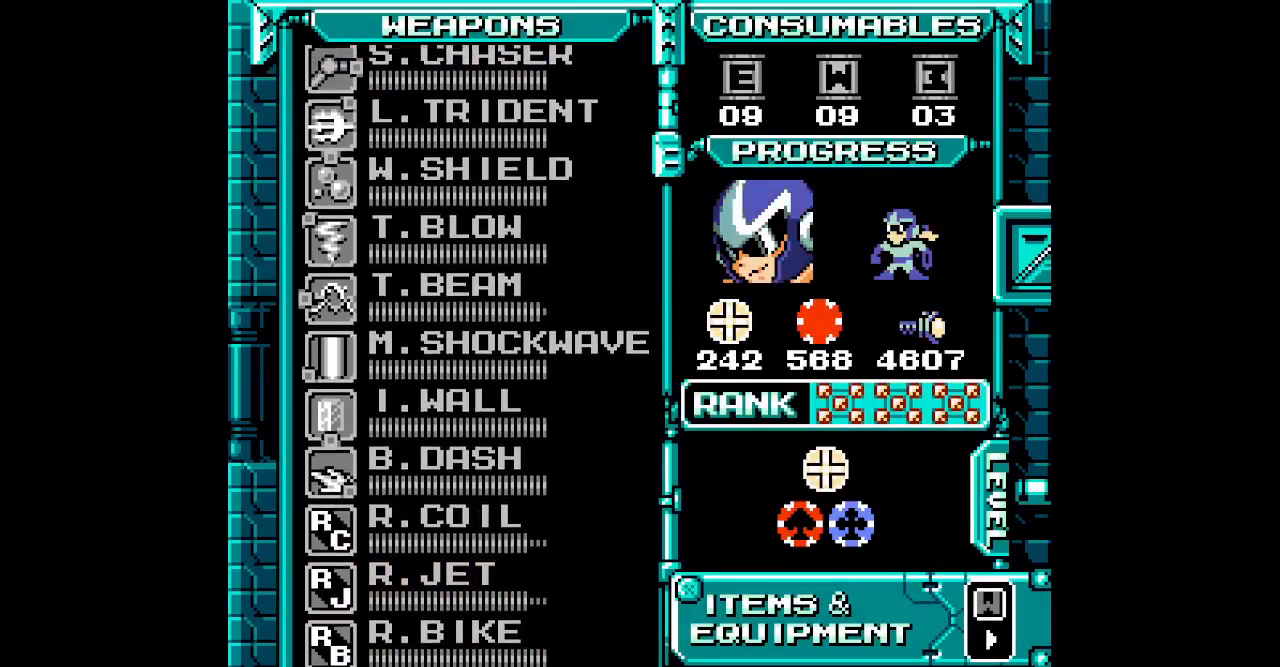
{"dt_ms": 500, "buttons": [], "events": [[33, "DPAD_UP", "up"], [300, "DPAD_UP", "down"], [350, "DPAD_UP", "up"]]}
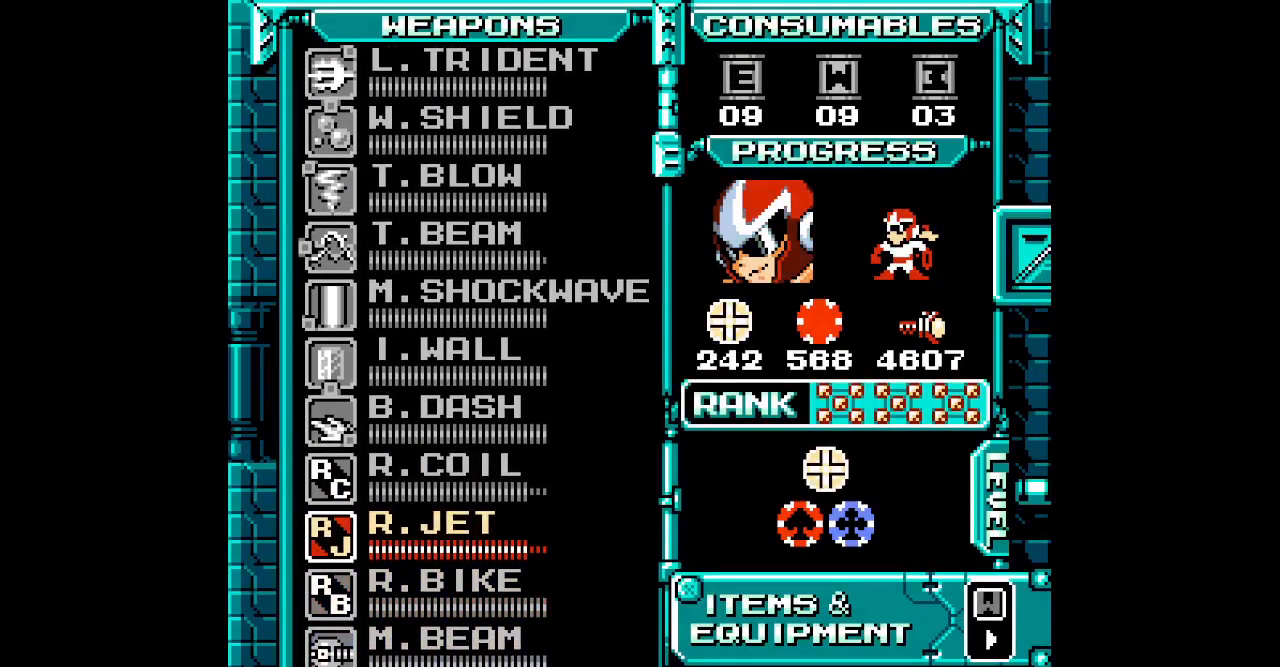
{"dt_ms": 1000, "buttons": ["DPAD_RIGHT"]}
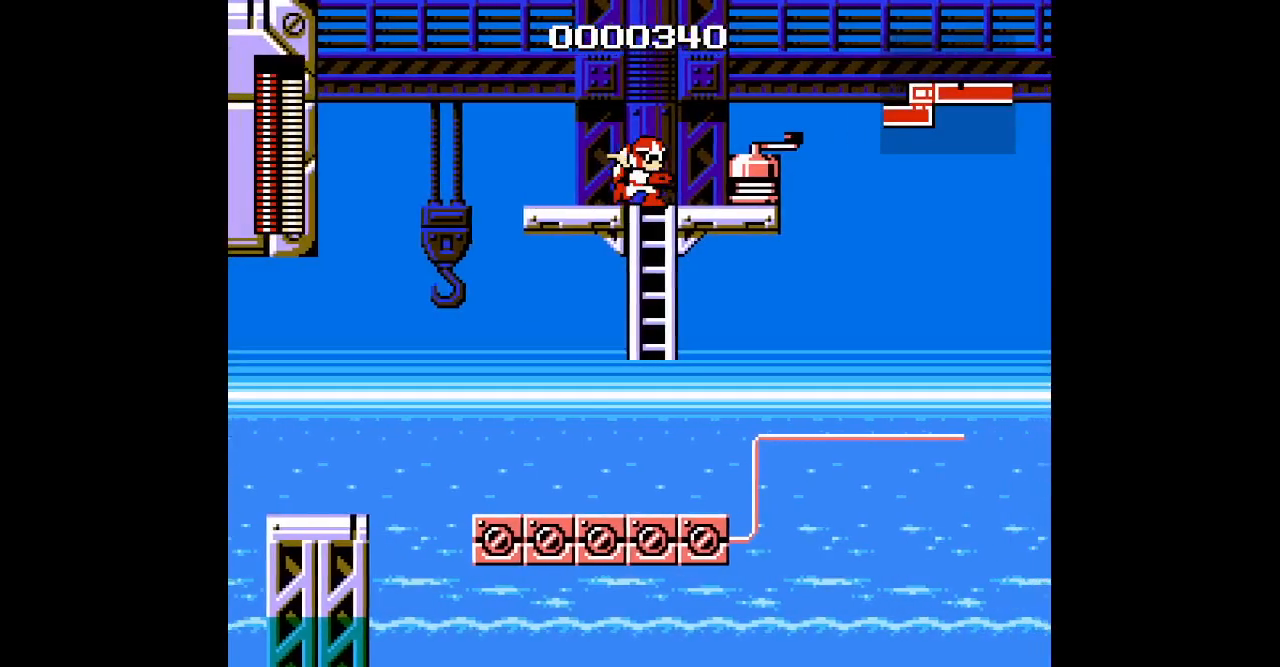
{"dt_ms": 500, "buttons": [], "events": [[17, "DPAD_DOWN", "down"], [33, "DPAD_RIGHT", "up"], [333, "DPAD_DOWN", "up"], [367, "DPAD_RIGHT", "down"], [467, "DPAD_RIGHT", "up"]]}
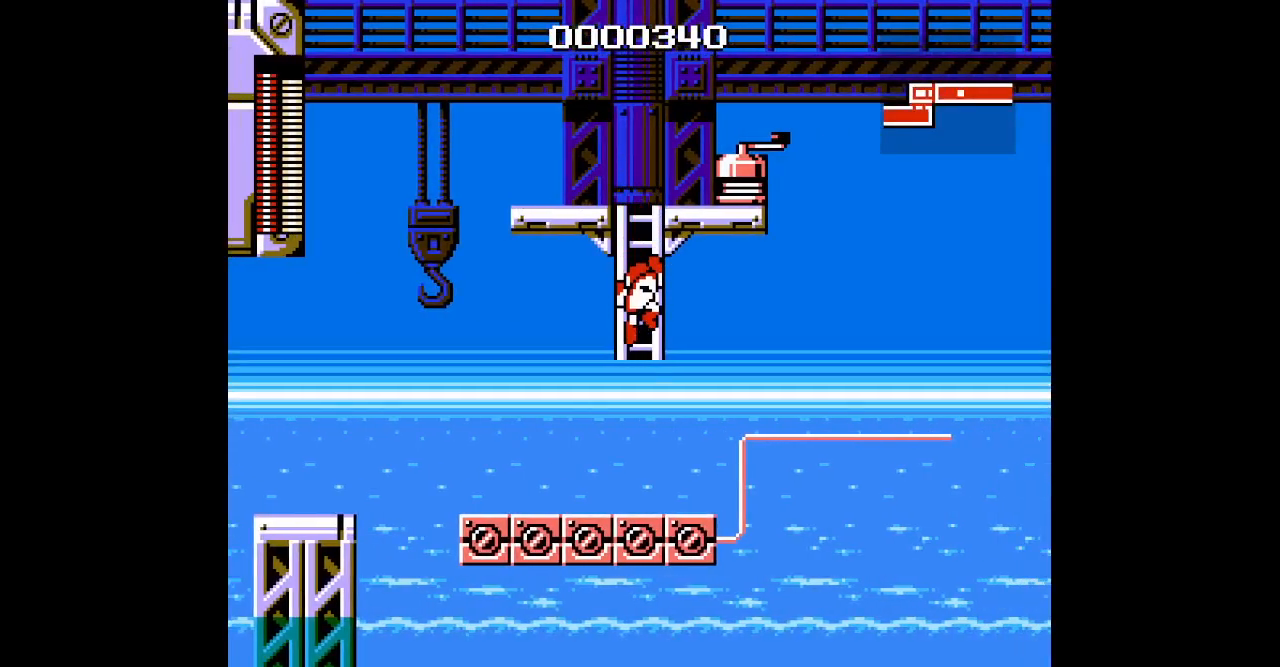
{"dt_ms": 500, "buttons": [], "events": [[50, "DPAD_DOWN", "down"], [117, "DPAD_DOWN", "up"], [167, "DPAD_RIGHT", "down"], [467, "DPAD_RIGHT", "up"]]}
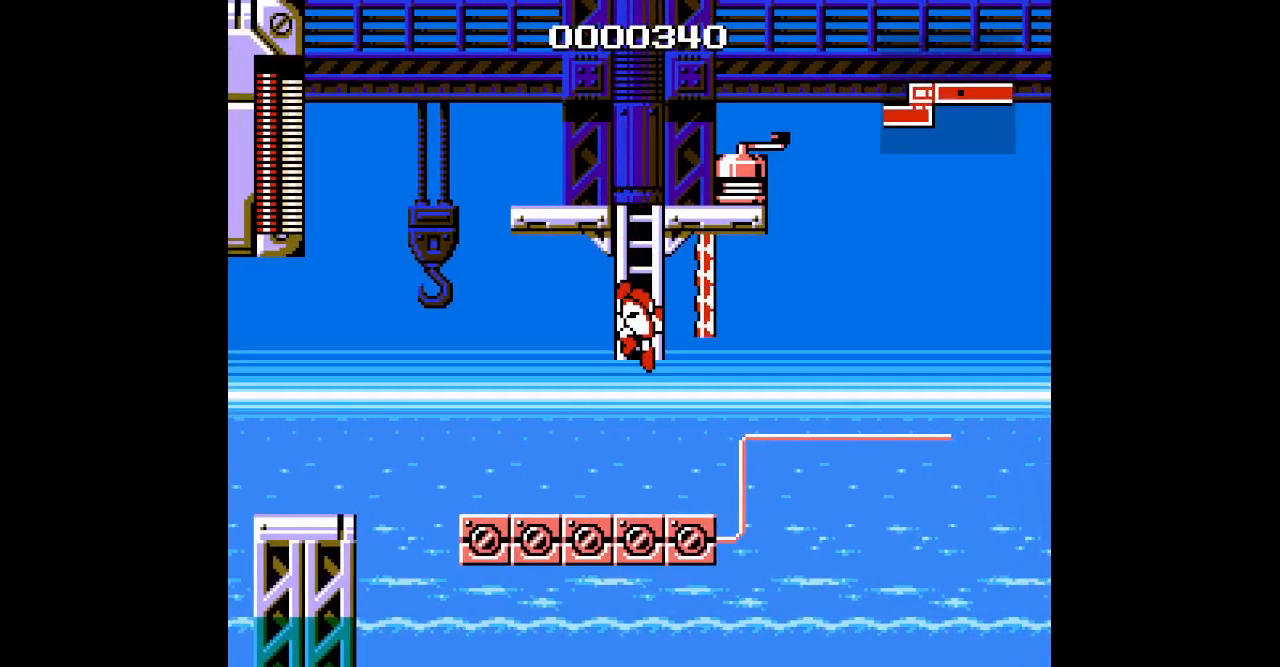
{"dt_ms": 500, "buttons": [], "events": [[150, "DPAD_UP", "down"], [433, "DPAD_UP", "up"]]}
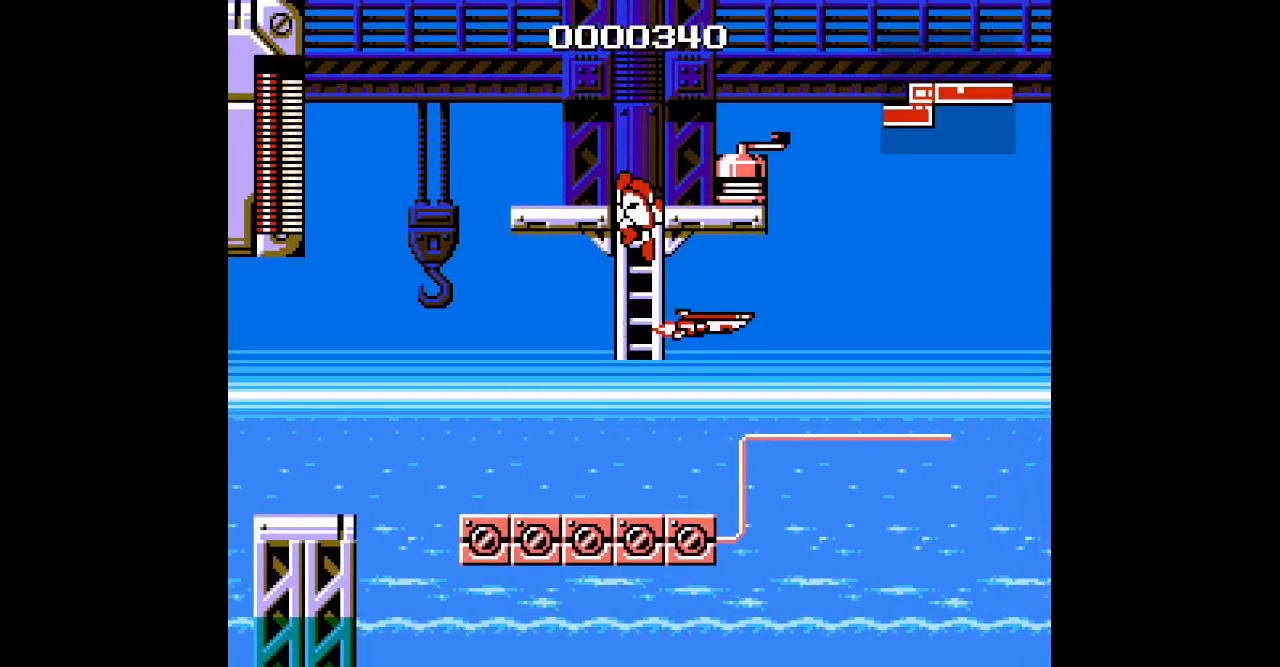
{"dt_ms": 500, "buttons": ["DPAD_RIGHT"], "events": [[200, "DPAD_DOWN", "down"], [267, "DPAD_DOWN", "up"], [383, "DPAD_RIGHT", "down"]]}
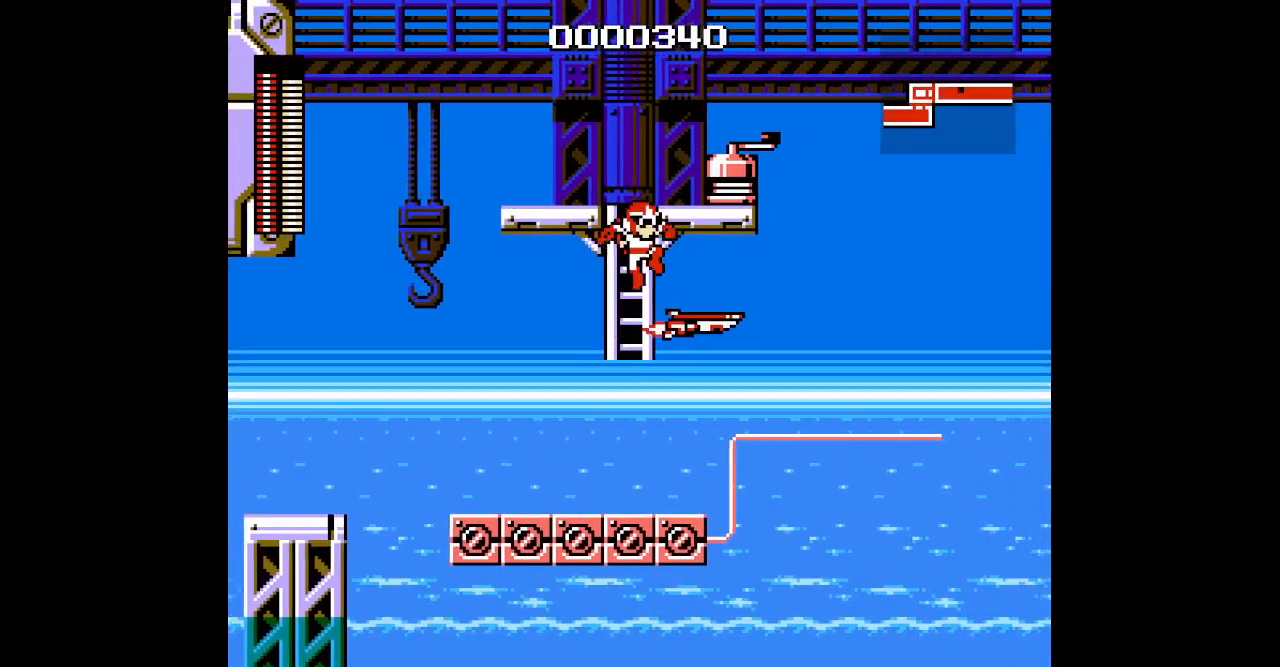
{"dt_ms": 500, "buttons": ["DPAD_UP", "DPAD_RIGHT"], "events": [[333, "DPAD_UP", "down"]]}
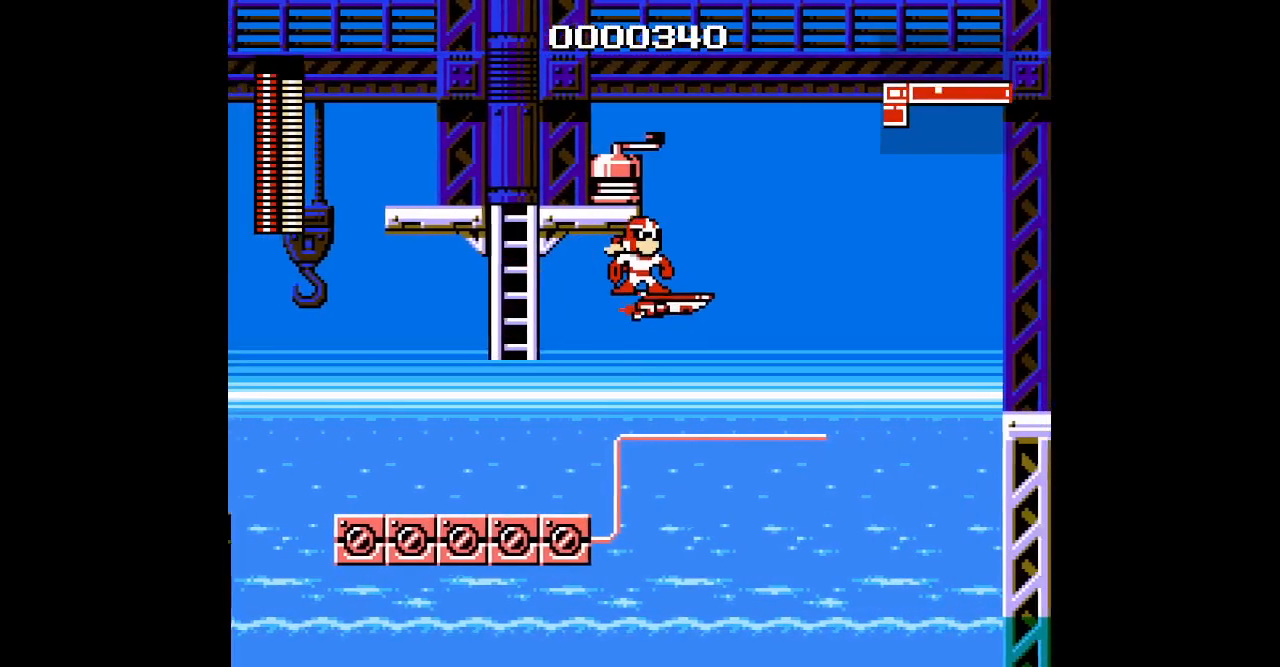
{"dt_ms": 500, "buttons": ["DPAD_RIGHT"], "events": [[50, "DPAD_UP", "up"]]}
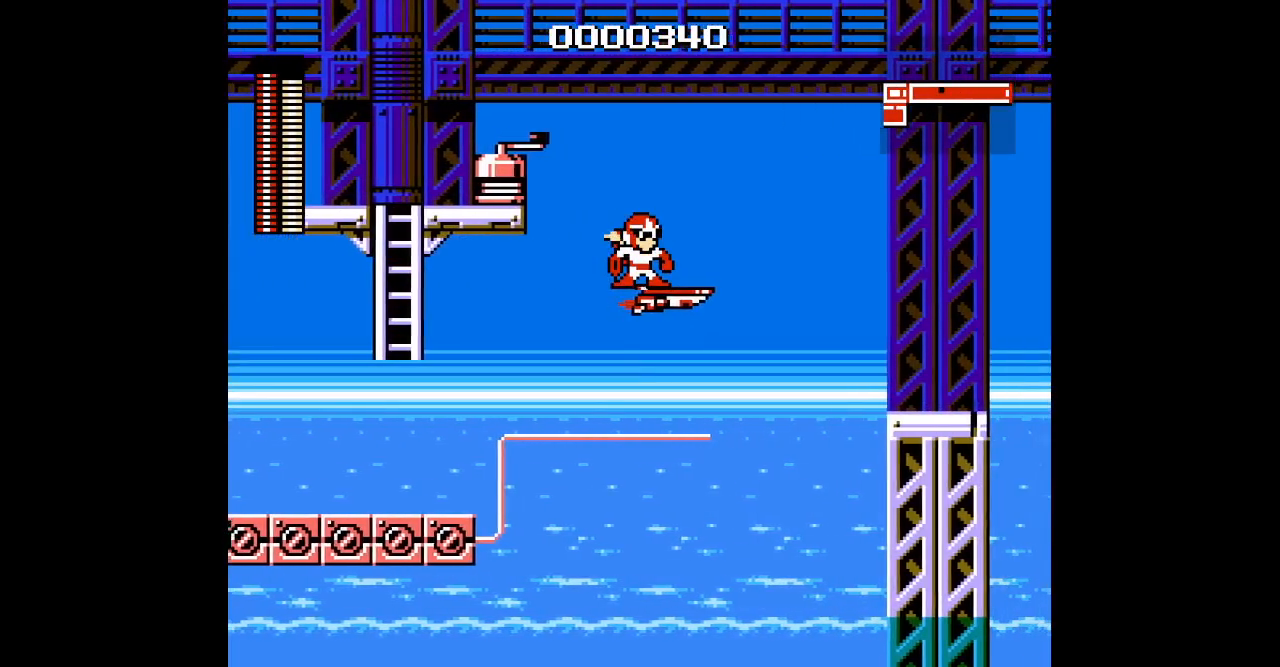
{"dt_ms": 500, "buttons": ["DPAD_RIGHT"], "events": [[83, "DPAD_UP", "down"], [233, "DPAD_UP", "up"]]}
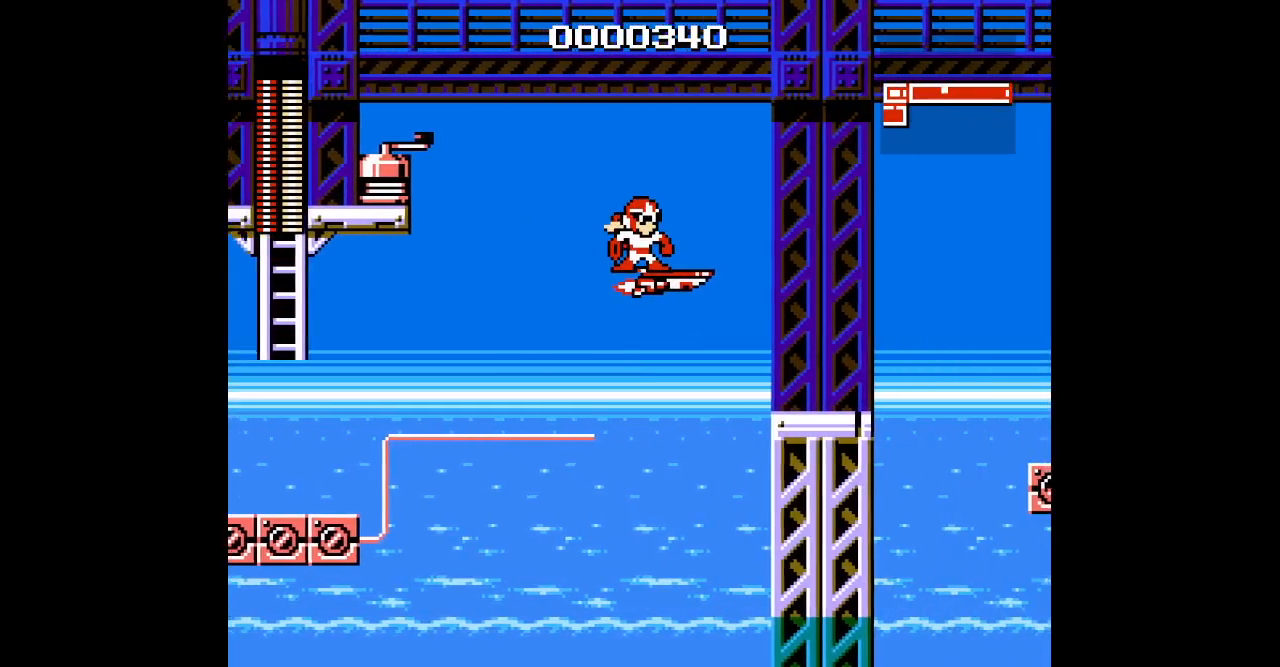
{"dt_ms": 500, "buttons": ["DPAD_RIGHT"], "events": [[167, "DPAD_UP", "down"], [283, "DPAD_UP", "up"]]}
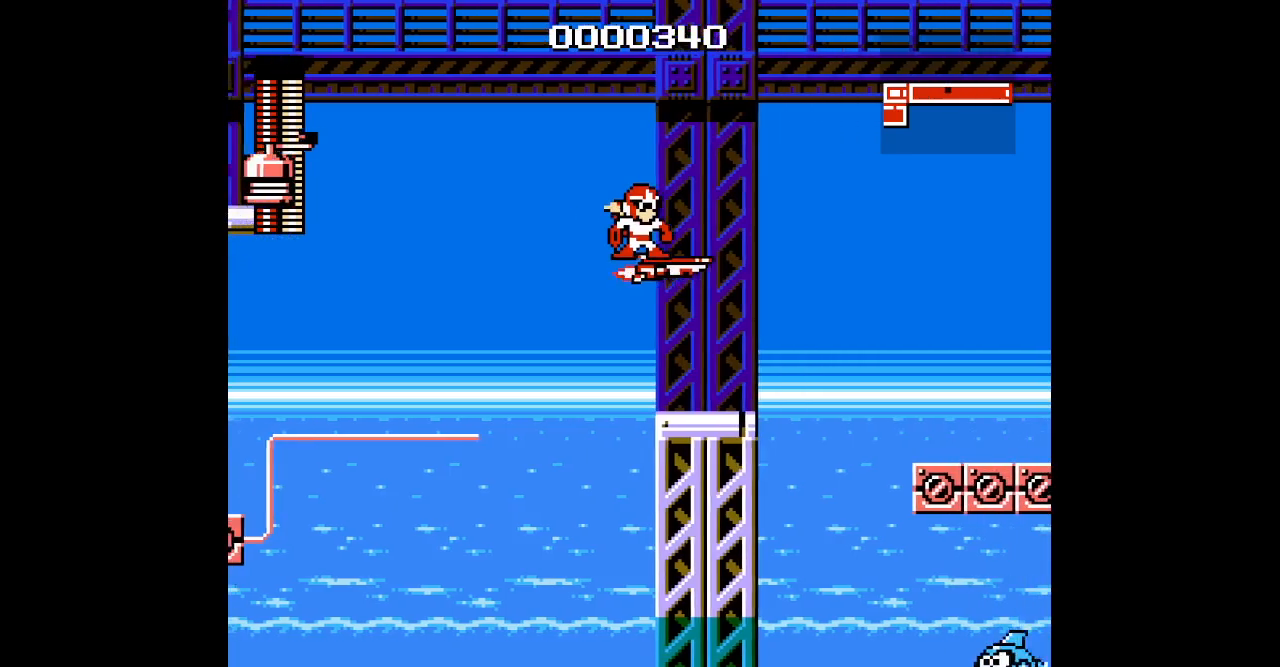
{"dt_ms": 500, "buttons": ["DPAD_RIGHT"], "events": []}
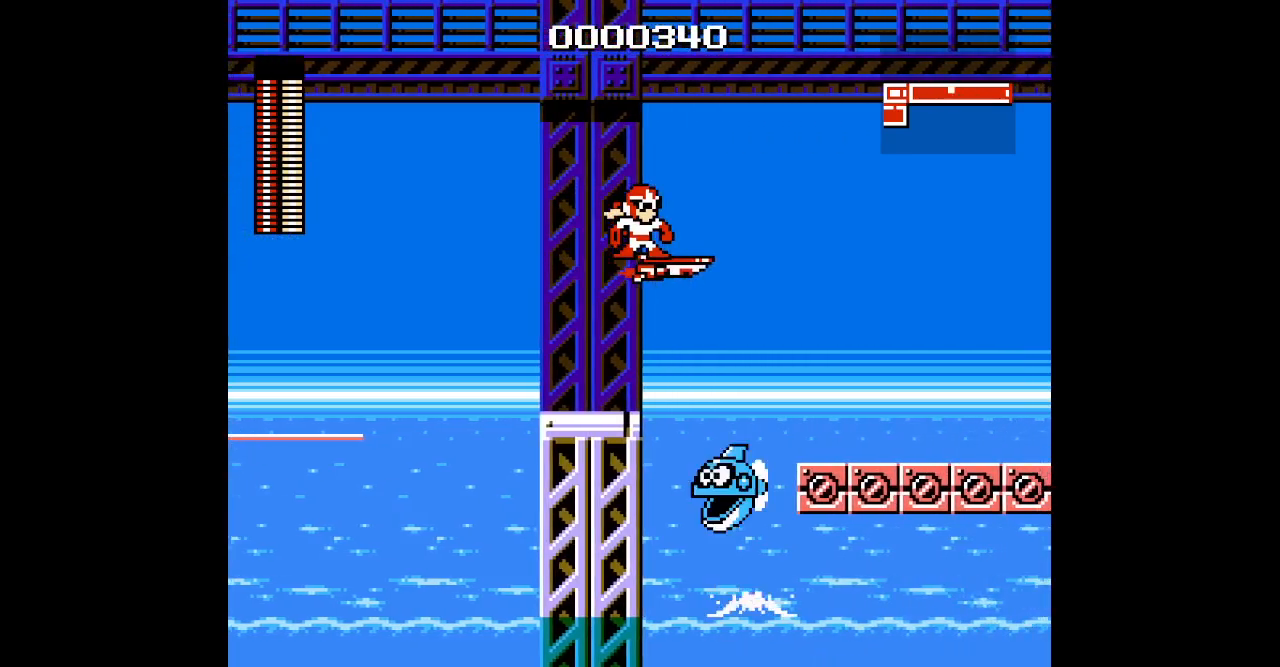
{"dt_ms": 500, "buttons": ["DPAD_RIGHT"], "events": [[50, "DPAD_UP", "down"], [300, "DPAD_UP", "up"]]}
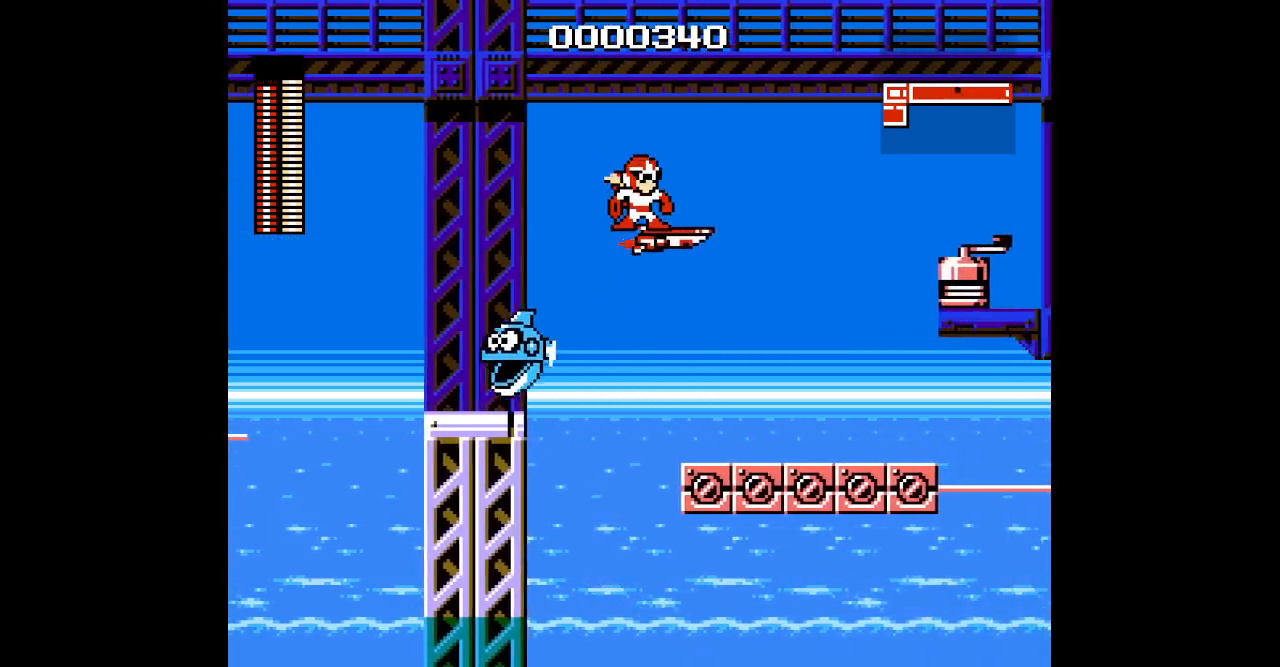
{"dt_ms": 500, "buttons": ["DPAD_UP", "DPAD_RIGHT"], "events": [[150, "DPAD_UP", "down"]]}
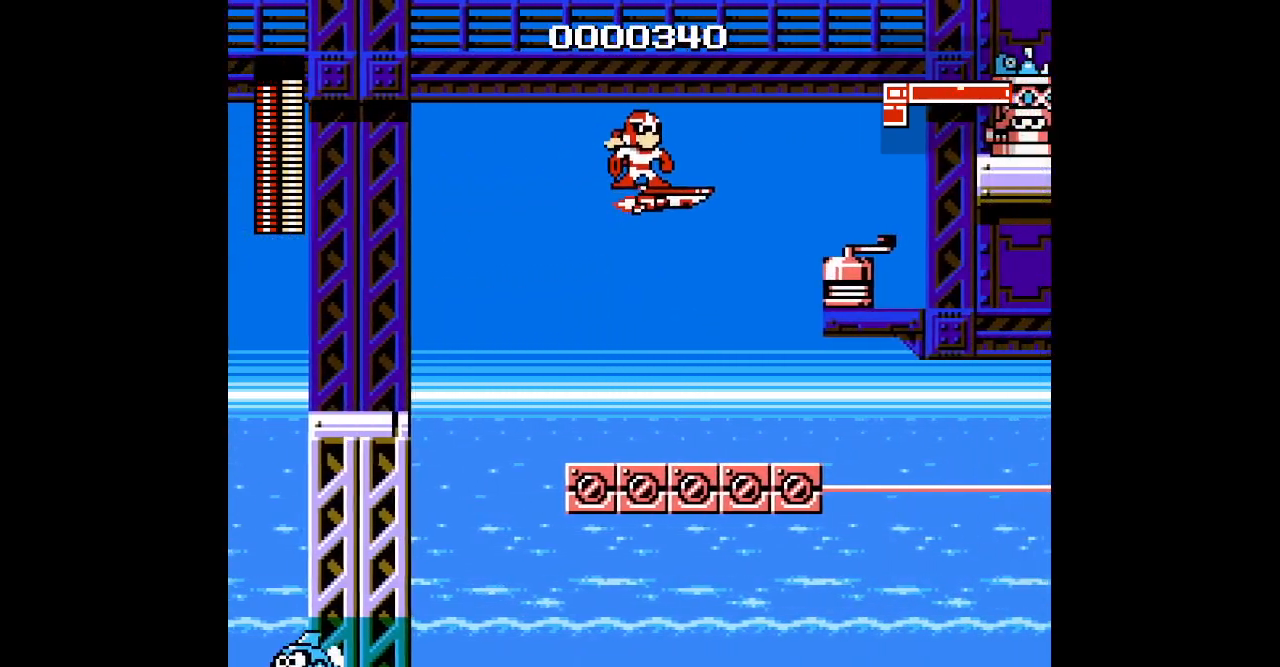
{"dt_ms": 500, "buttons": [], "events": [[33, "DPAD_UP", "up"], [200, "DPAD_RIGHT", "up"]]}